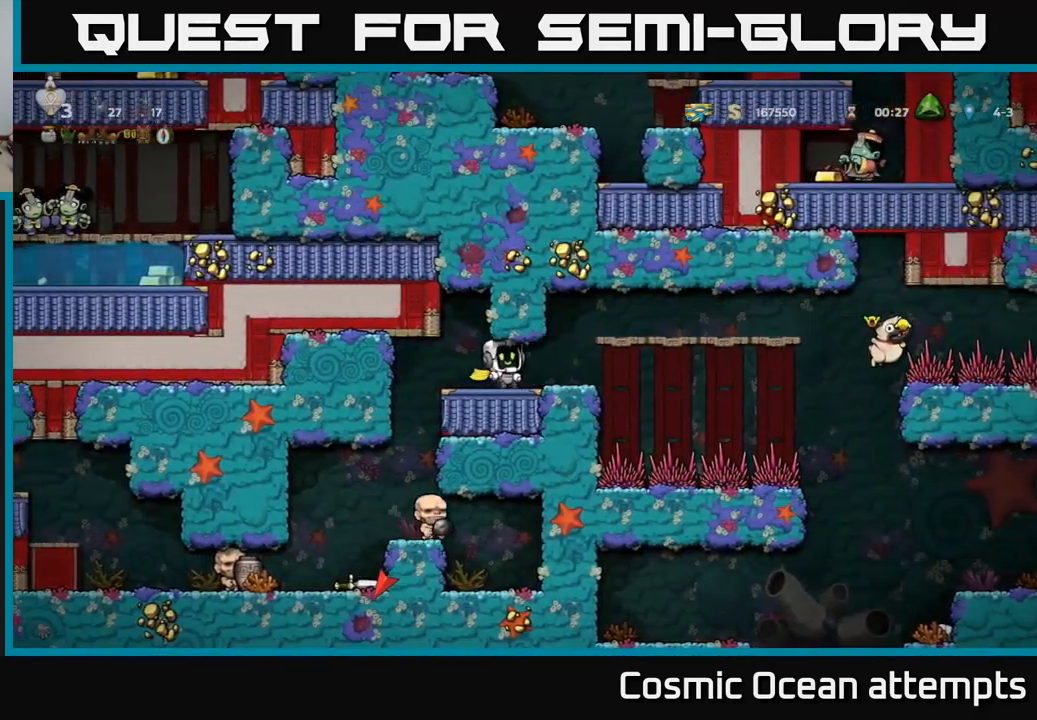
Gameplay with a controller (Xbox layout); each line is a JSON object with the inputs held at the frame after it. "events" lists button and stick changes between this image and that frame as [ms after this image, input, new state], when the widget could be followed in between. Not read: right_stick.
{"buttons": [], "left_stick": "center", "events": []}
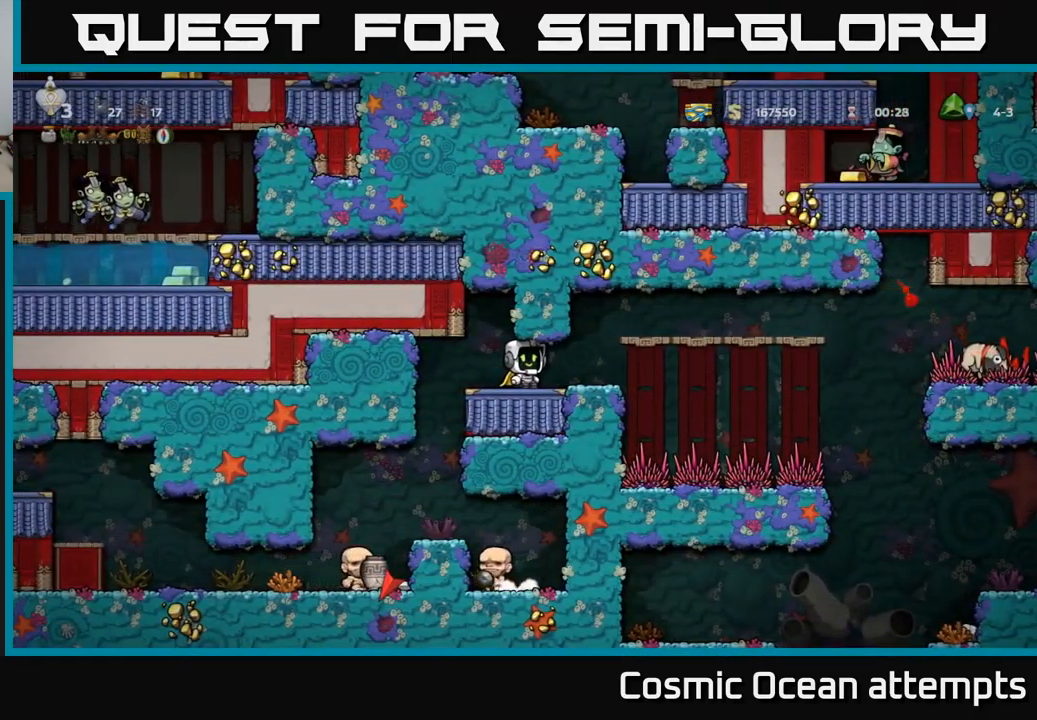
{"buttons": [], "left_stick": "center", "events": []}
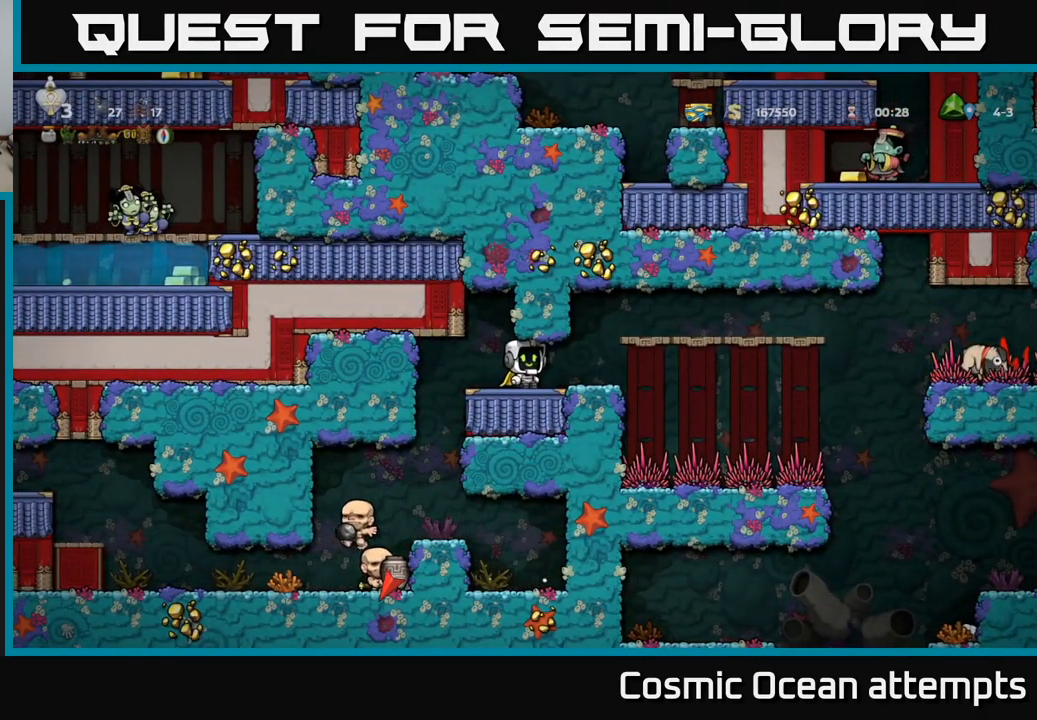
{"buttons": ["DPAD_LEFT"], "left_stick": "center", "events": [[400, "DPAD_LEFT", "down"]]}
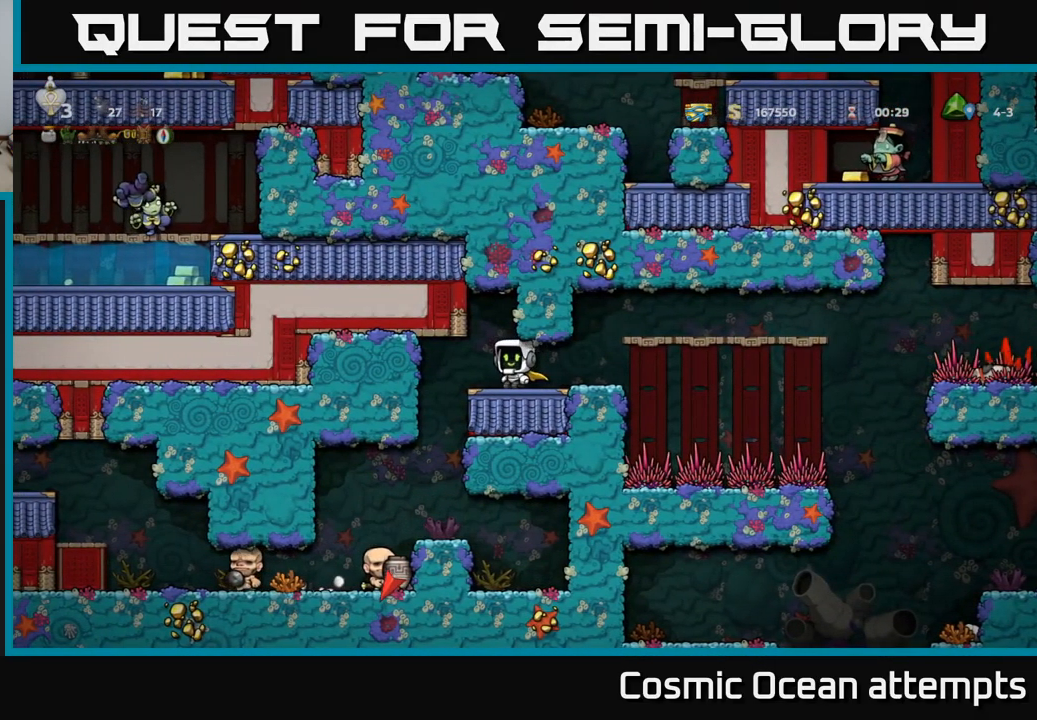
{"buttons": ["DPAD_LEFT"], "left_stick": "center", "events": [[83, "DPAD_LEFT", "up"], [467, "DPAD_LEFT", "down"]]}
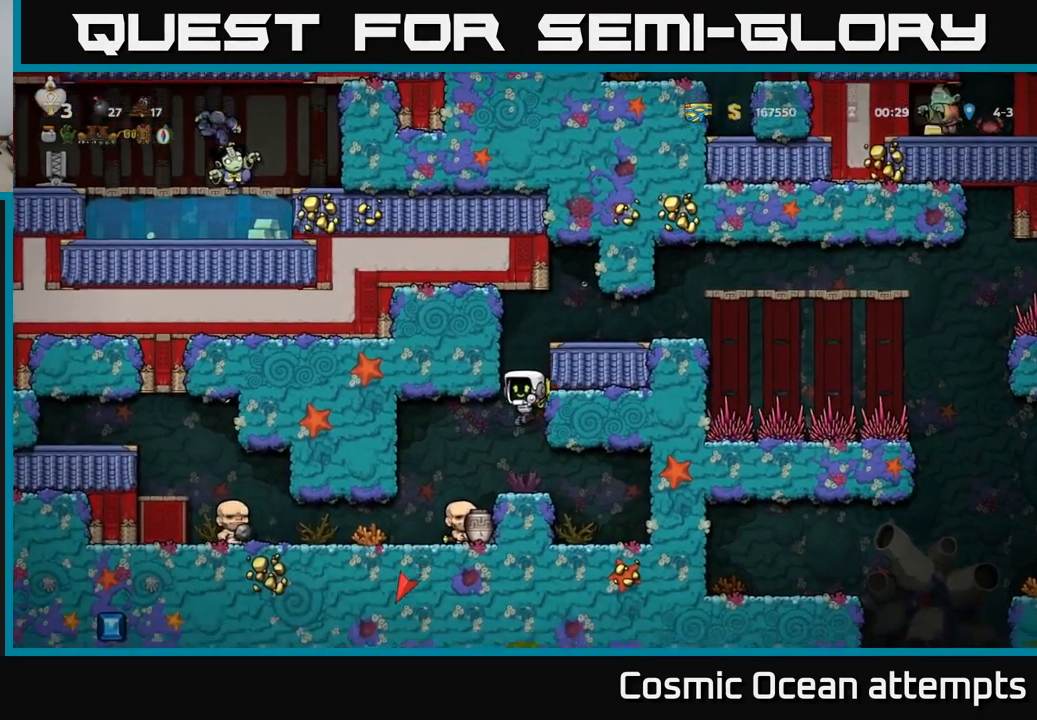
{"buttons": ["DPAD_LEFT"], "left_stick": "center", "events": []}
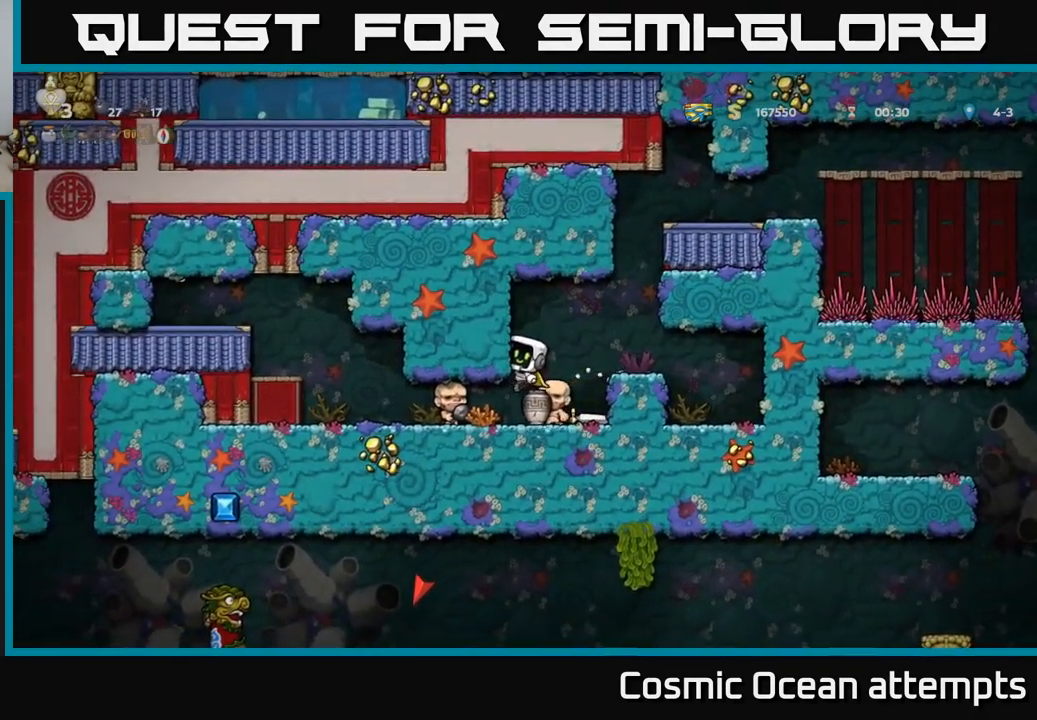
{"buttons": ["DPAD_RIGHT"], "left_stick": "center", "events": [[217, "DPAD_LEFT", "up"], [500, "DPAD_RIGHT", "down"]]}
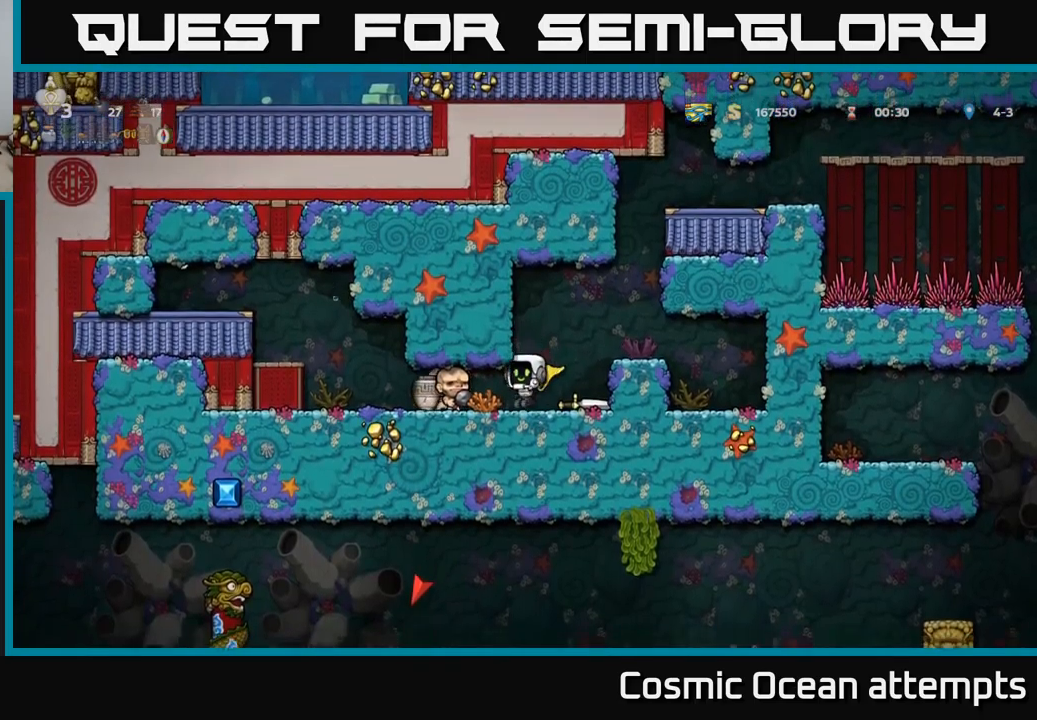
{"buttons": ["A", "DPAD_RIGHT"], "left_stick": "center", "events": [[117, "DPAD_DOWN", "down"], [150, "DPAD_RIGHT", "up"], [267, "X", "down"], [350, "DPAD_DOWN", "up"], [350, "X", "up"], [434, "A", "down"], [500, "DPAD_RIGHT", "down"]]}
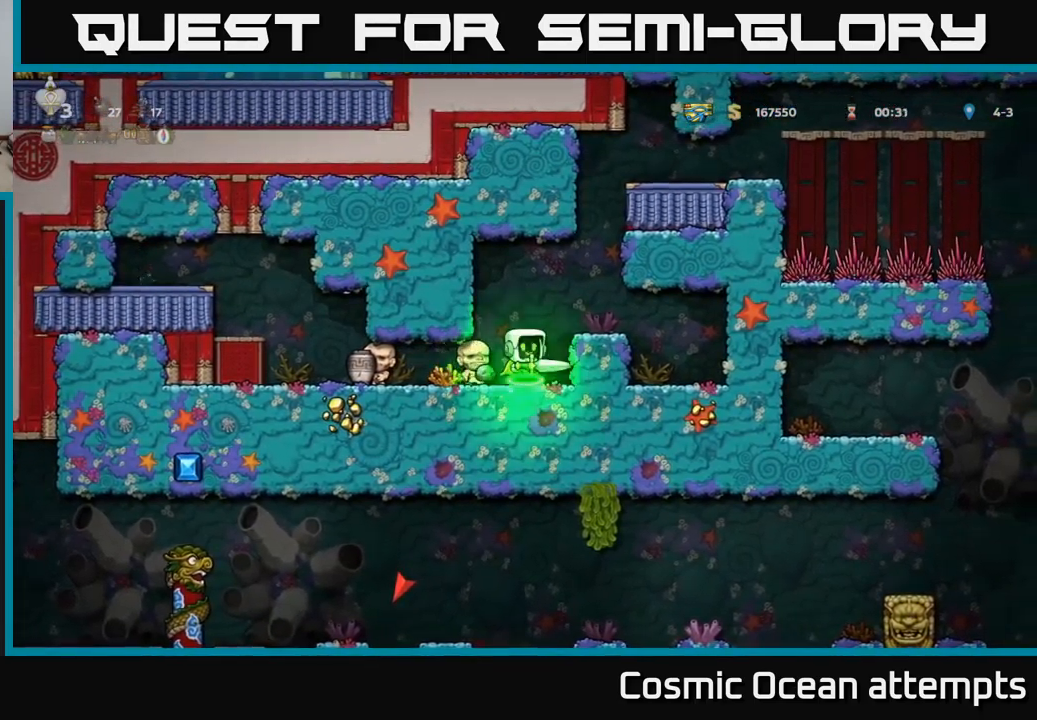
{"buttons": [], "left_stick": "center", "events": [[67, "A", "up"], [117, "DPAD_RIGHT", "up"]]}
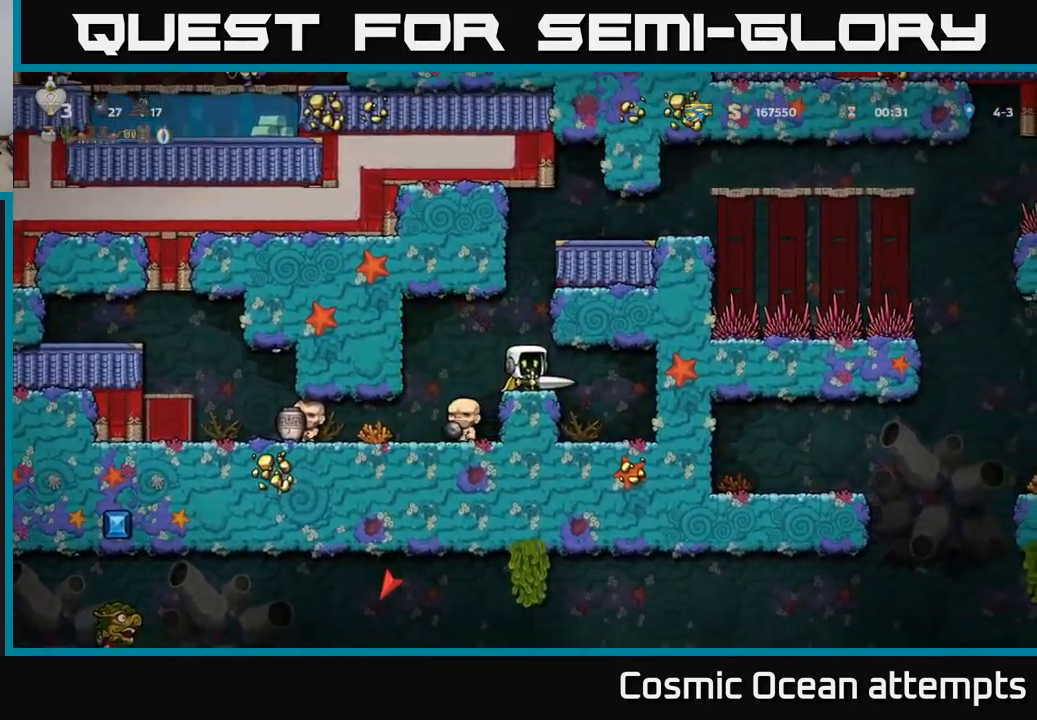
{"buttons": ["DPAD_RIGHT"], "left_stick": "center", "events": [[17, "A", "down"], [67, "DPAD_RIGHT", "down"], [250, "A", "up"]]}
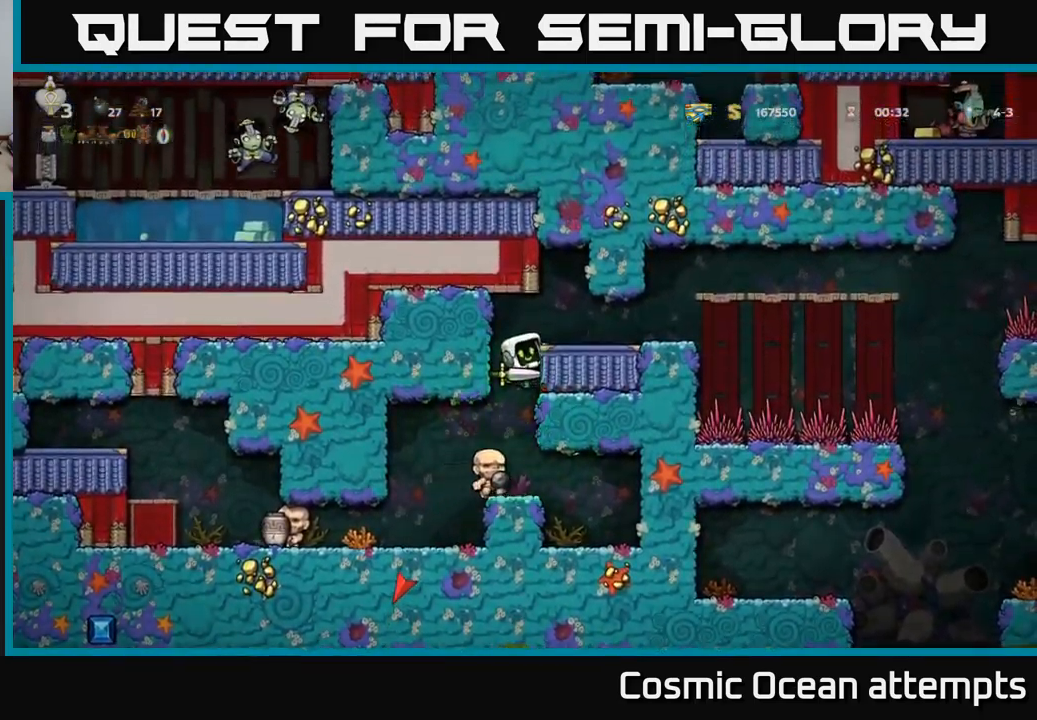
{"buttons": [], "left_stick": "center", "events": [[50, "A", "down"], [134, "A", "up"], [334, "DPAD_RIGHT", "up"]]}
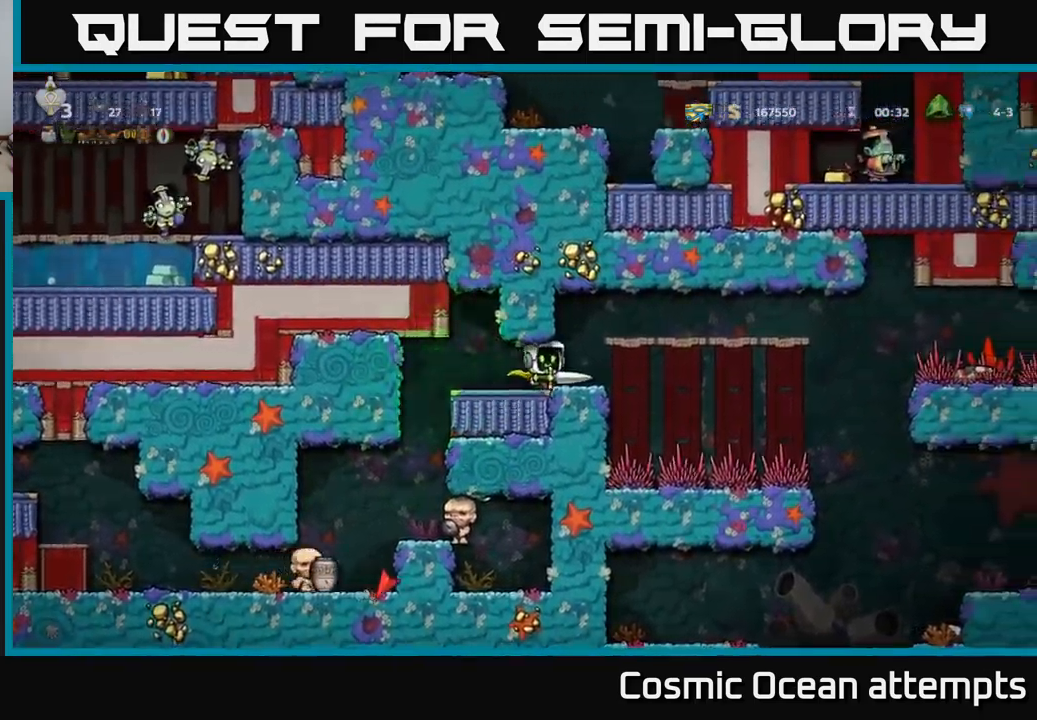
{"buttons": ["DPAD_RIGHT"], "left_stick": "center", "events": [[134, "DPAD_RIGHT", "down"], [234, "A", "down"], [434, "A", "up"]]}
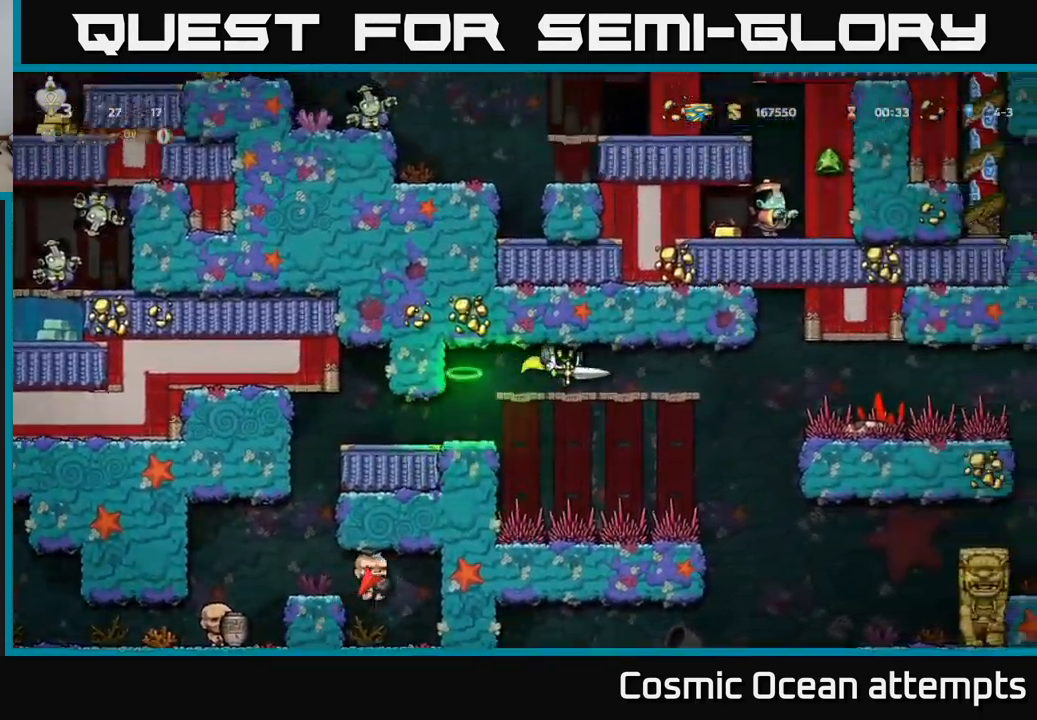
{"buttons": [], "left_stick": "center", "events": [[34, "DPAD_RIGHT", "up"], [234, "DPAD_RIGHT", "down"], [500, "DPAD_RIGHT", "up"]]}
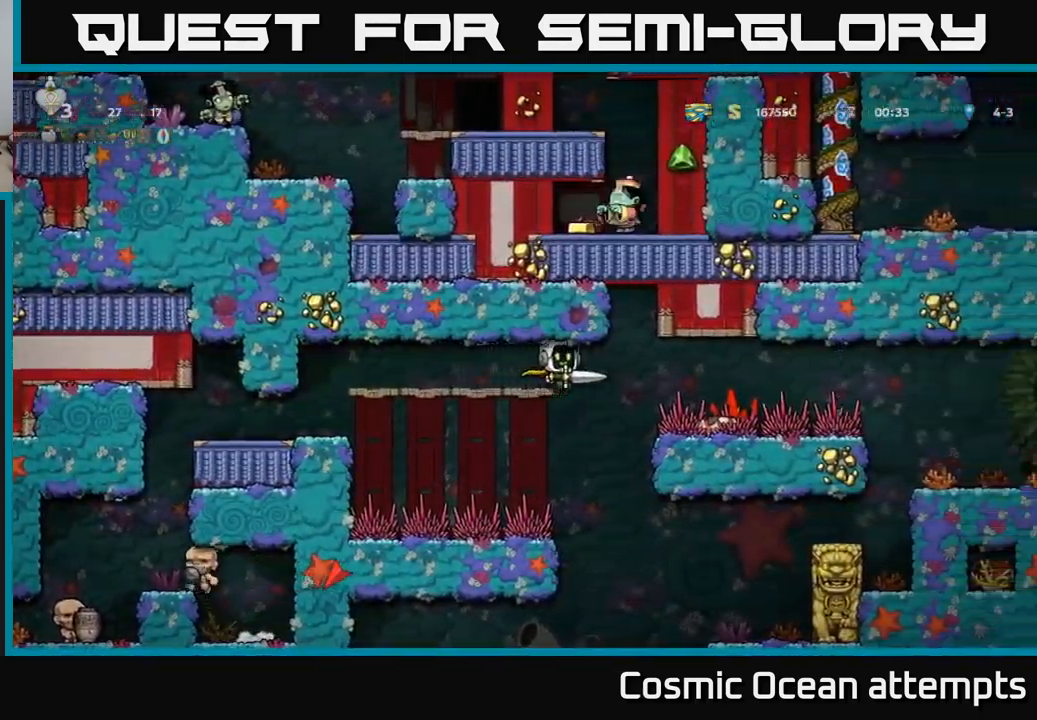
{"buttons": ["A"], "left_stick": "center", "events": [[450, "A", "down"]]}
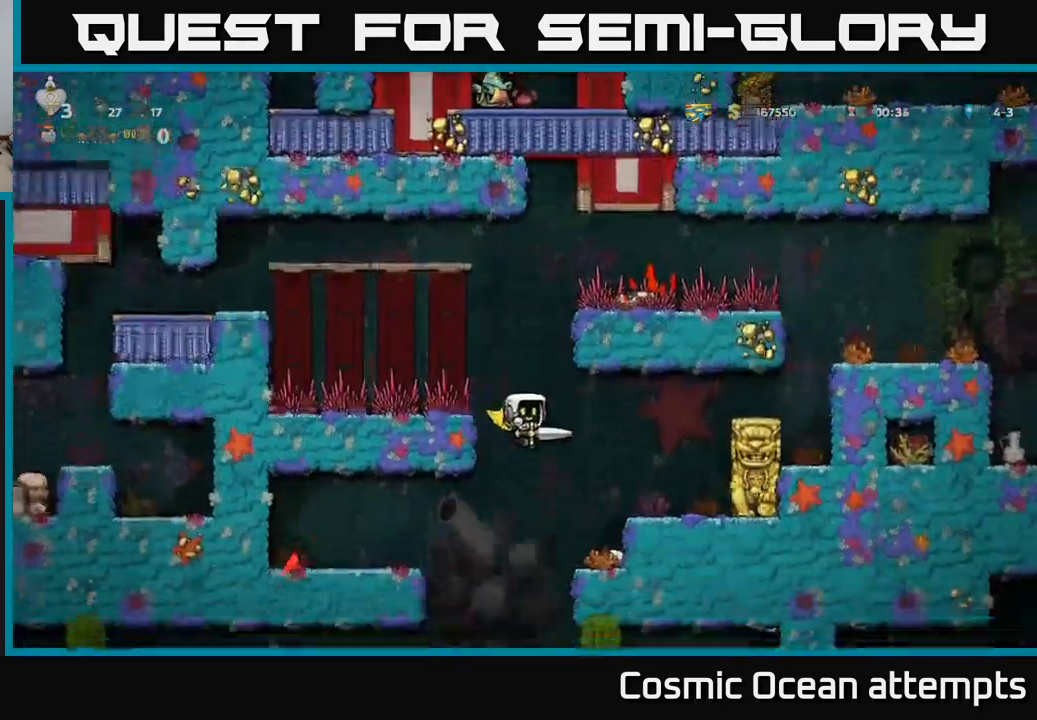
{"buttons": ["A", "DPAD_RIGHT"], "left_stick": "center", "events": [[450, "DPAD_RIGHT", "down"]]}
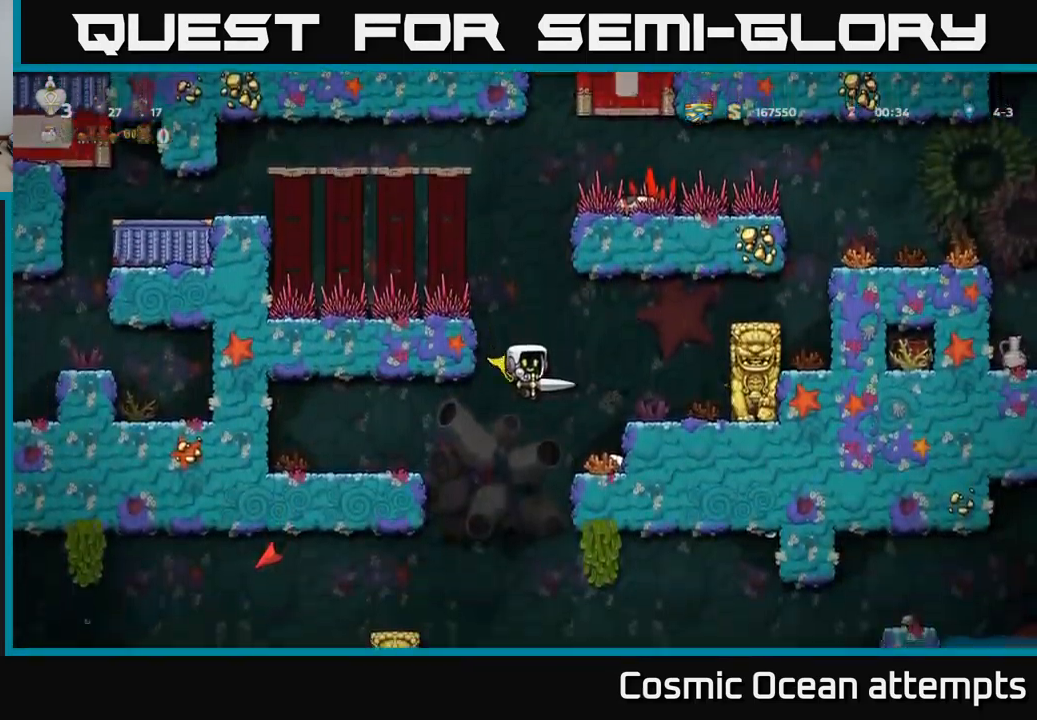
{"buttons": ["DPAD_DOWN"], "left_stick": "center", "events": [[84, "DPAD_RIGHT", "up"], [100, "A", "up"], [384, "DPAD_DOWN", "down"]]}
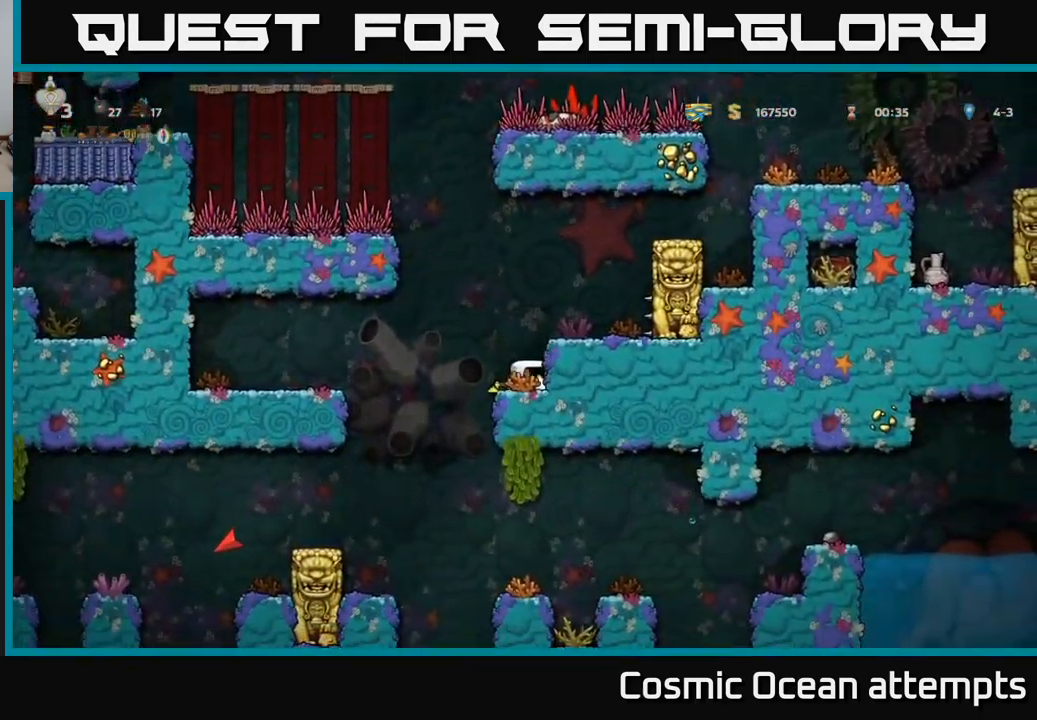
{"buttons": ["DPAD_DOWN"], "left_stick": "center", "events": []}
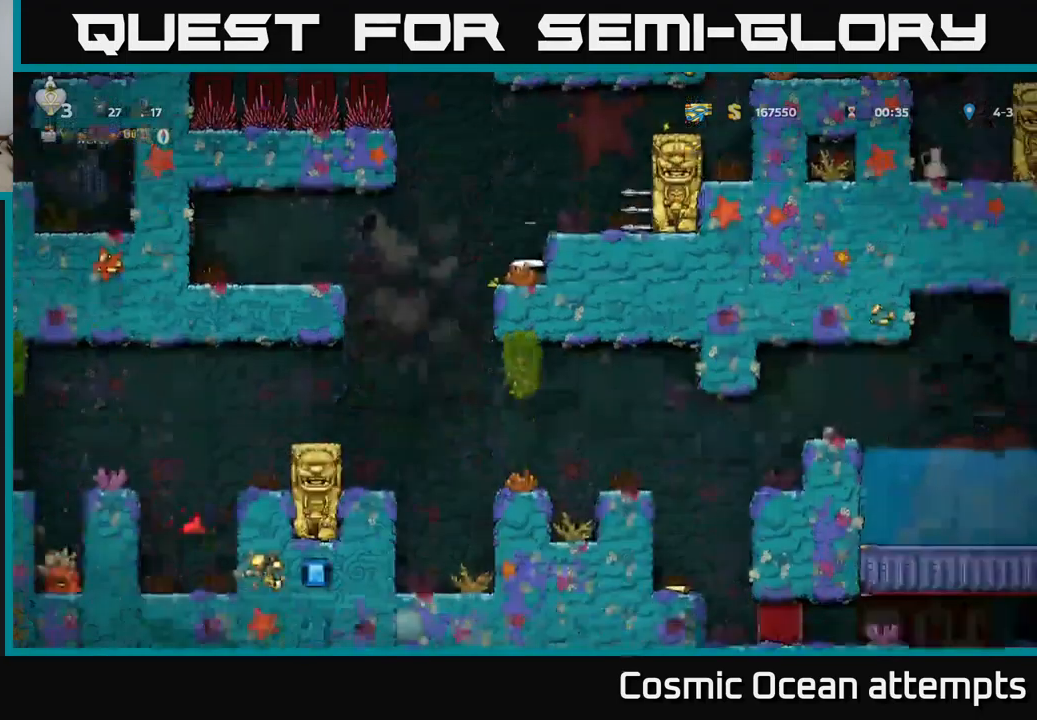
{"buttons": ["DPAD_DOWN"], "left_stick": "center", "events": []}
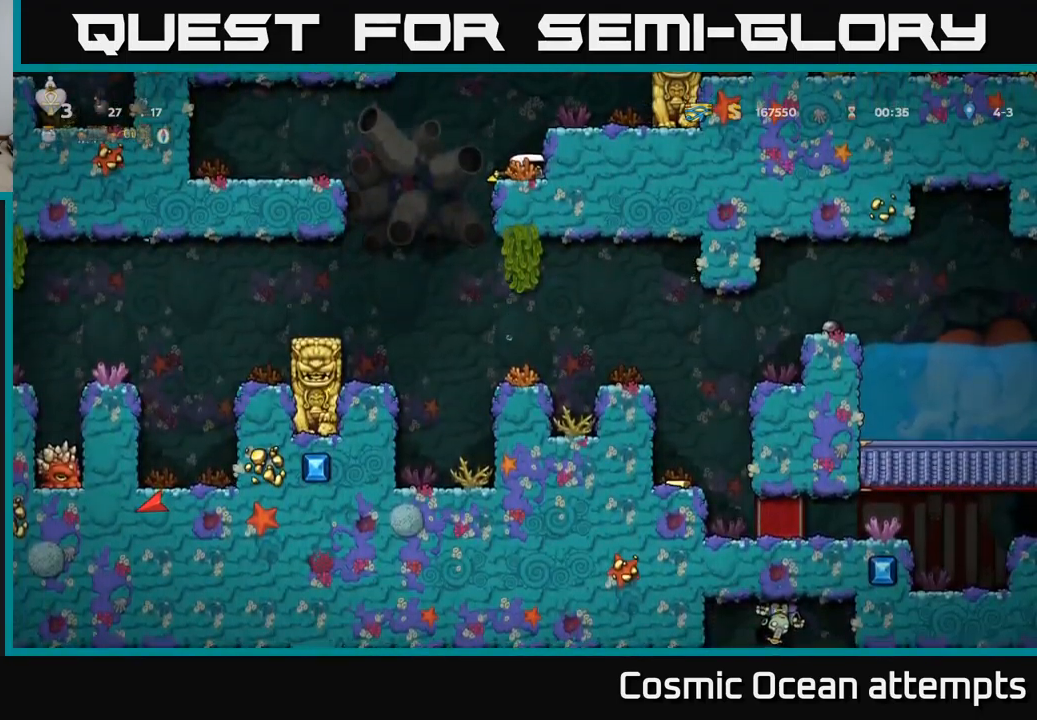
{"buttons": ["DPAD_DOWN"], "left_stick": "center", "events": []}
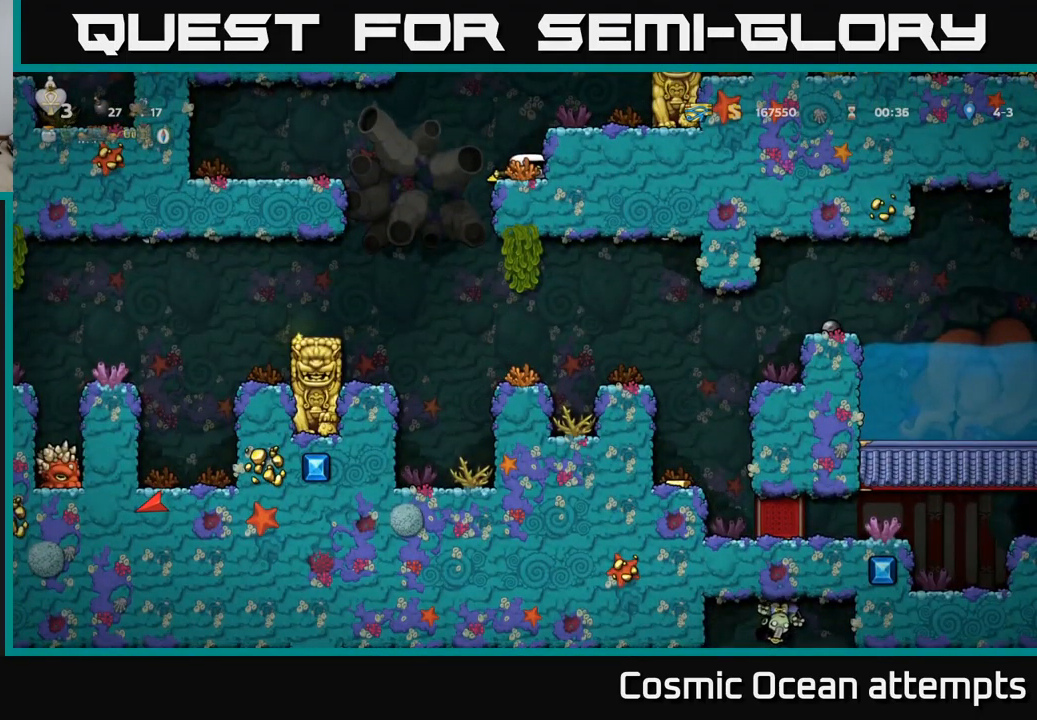
{"buttons": ["DPAD_DOWN"], "left_stick": "center", "events": []}
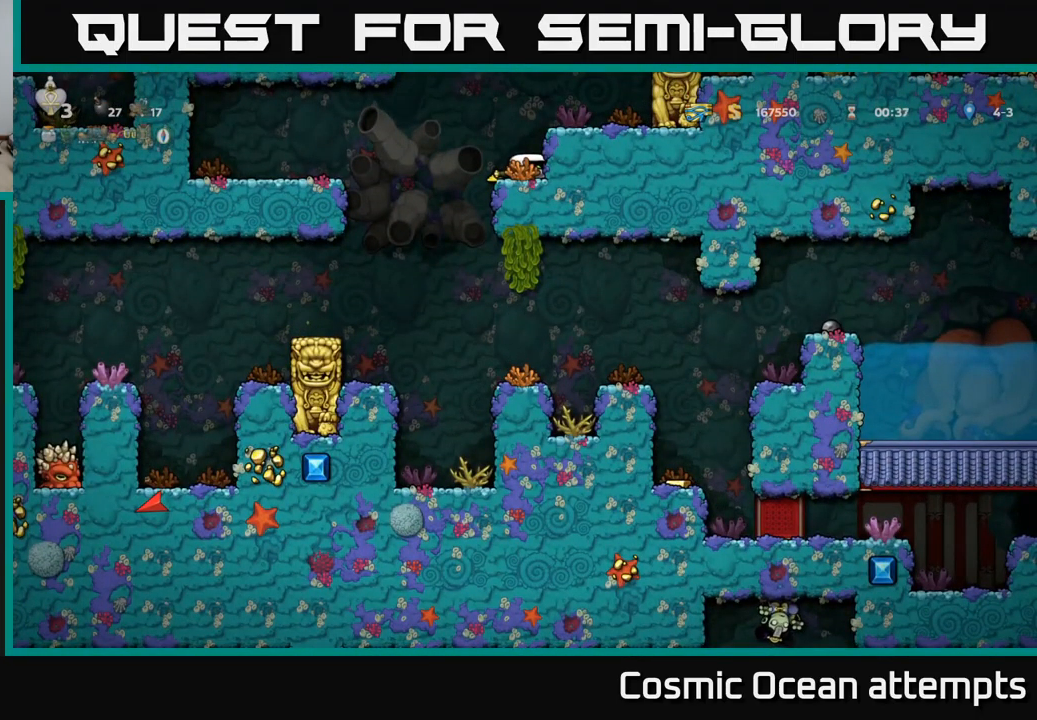
{"buttons": [], "left_stick": "center", "events": [[217, "DPAD_DOWN", "up"], [283, "DPAD_LEFT", "down"], [467, "DPAD_LEFT", "up"]]}
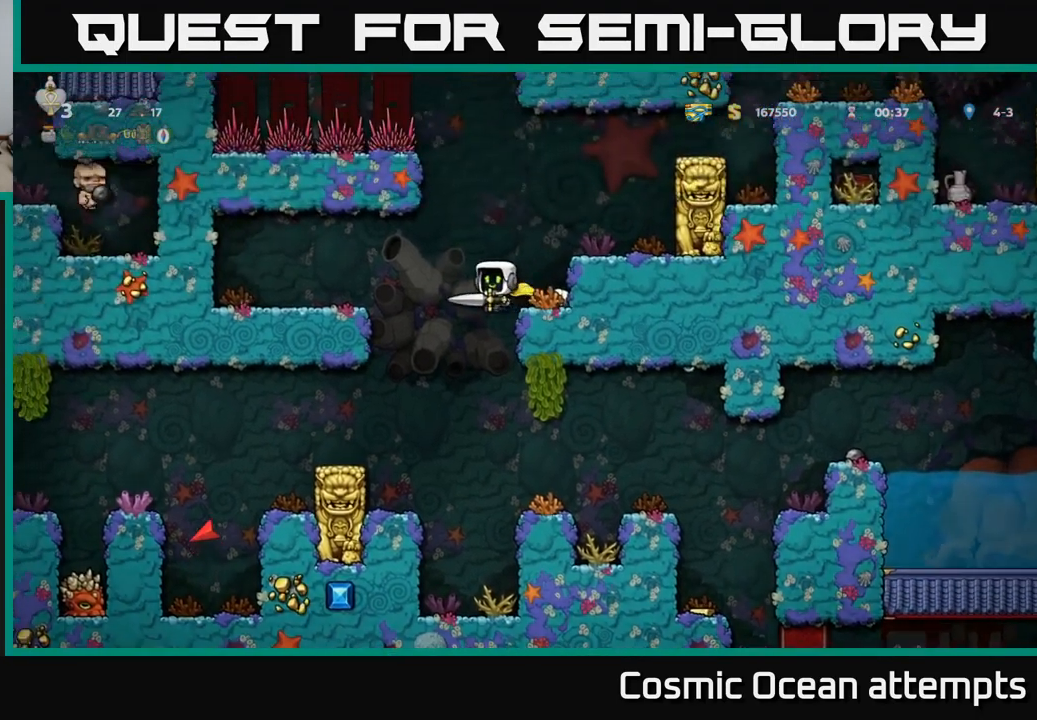
{"buttons": ["A", "DPAD_RIGHT"], "left_stick": "center", "events": [[317, "A", "down"], [333, "DPAD_RIGHT", "down"]]}
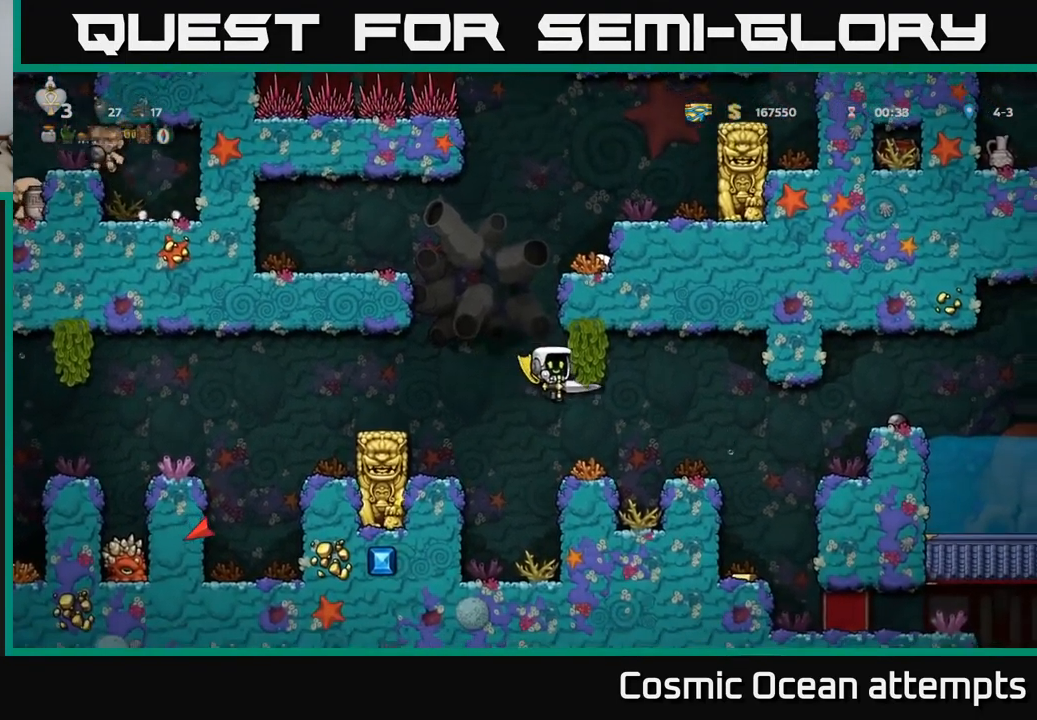
{"buttons": [], "left_stick": "center", "events": [[200, "DPAD_RIGHT", "up"], [450, "A", "up"]]}
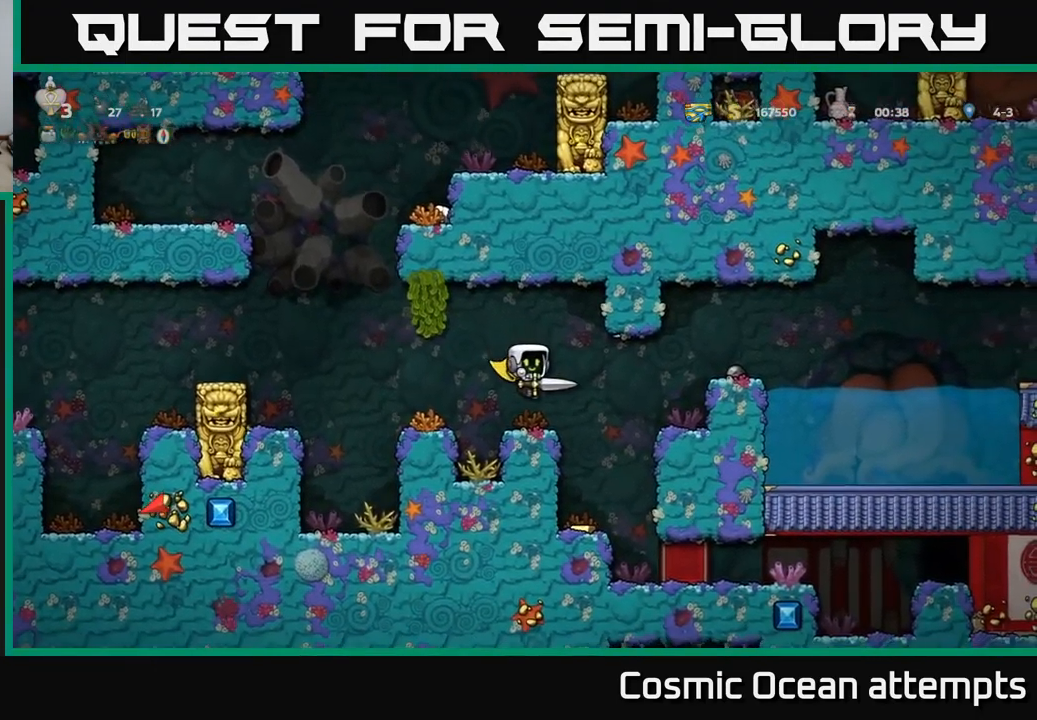
{"buttons": [], "left_stick": "center", "events": [[67, "DPAD_RIGHT", "down"], [200, "DPAD_RIGHT", "up"]]}
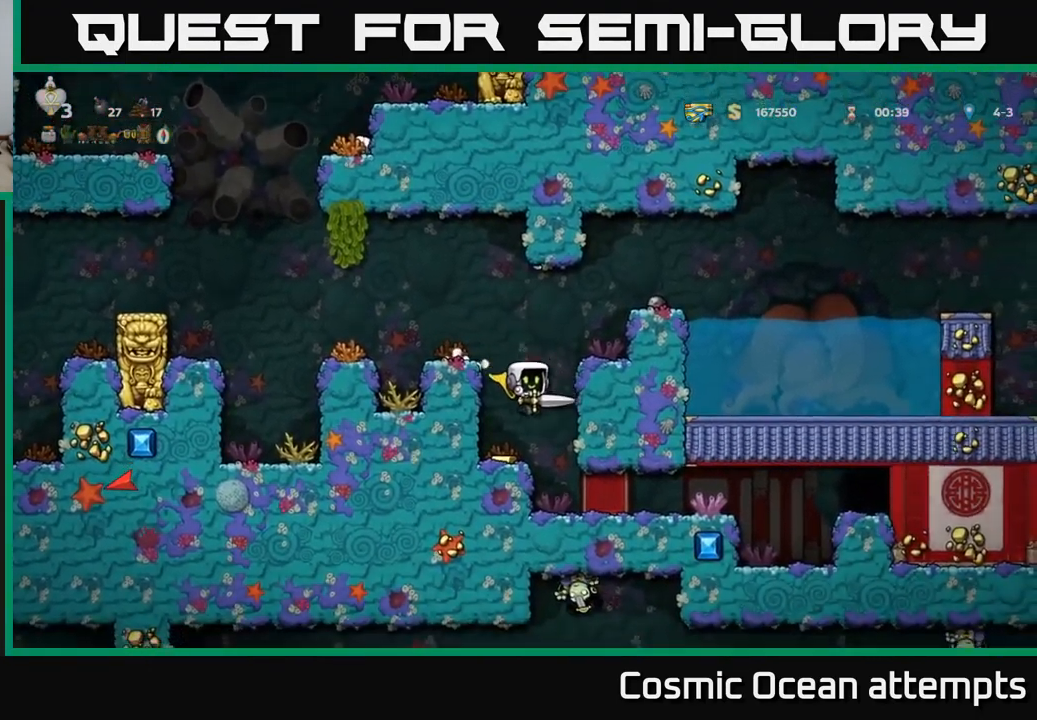
{"buttons": ["A"], "left_stick": "center", "events": [[50, "DPAD_LEFT", "down"], [133, "DPAD_LEFT", "up"], [283, "A", "down"]]}
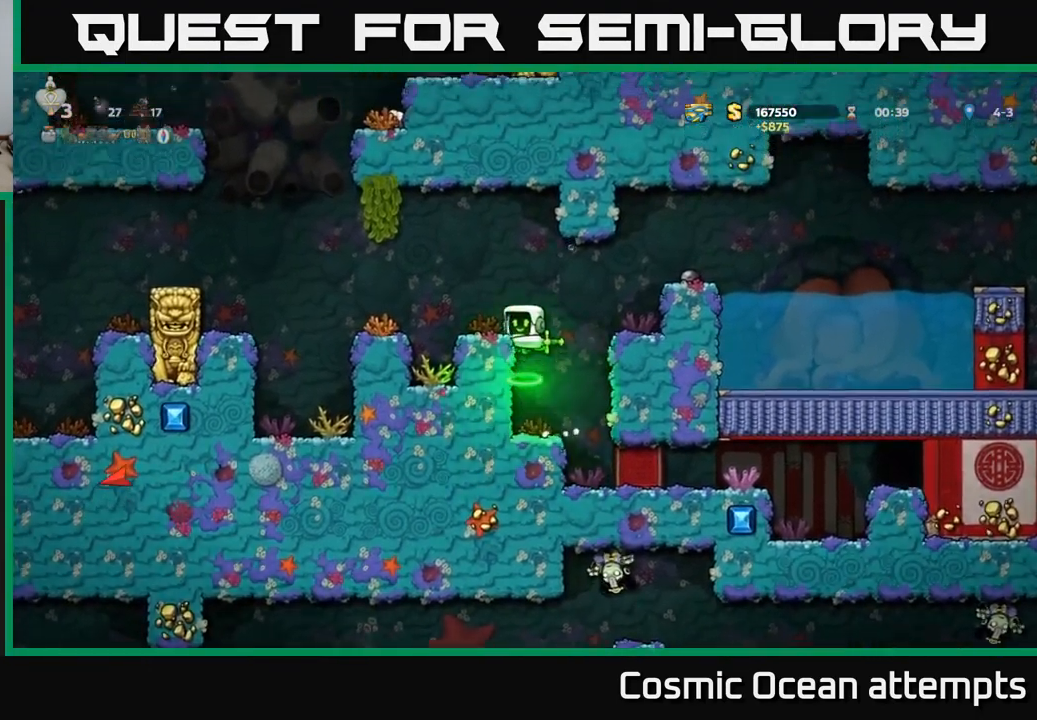
{"buttons": [], "left_stick": "center", "events": [[33, "DPAD_LEFT", "down"], [50, "A", "up"], [100, "DPAD_LEFT", "up"]]}
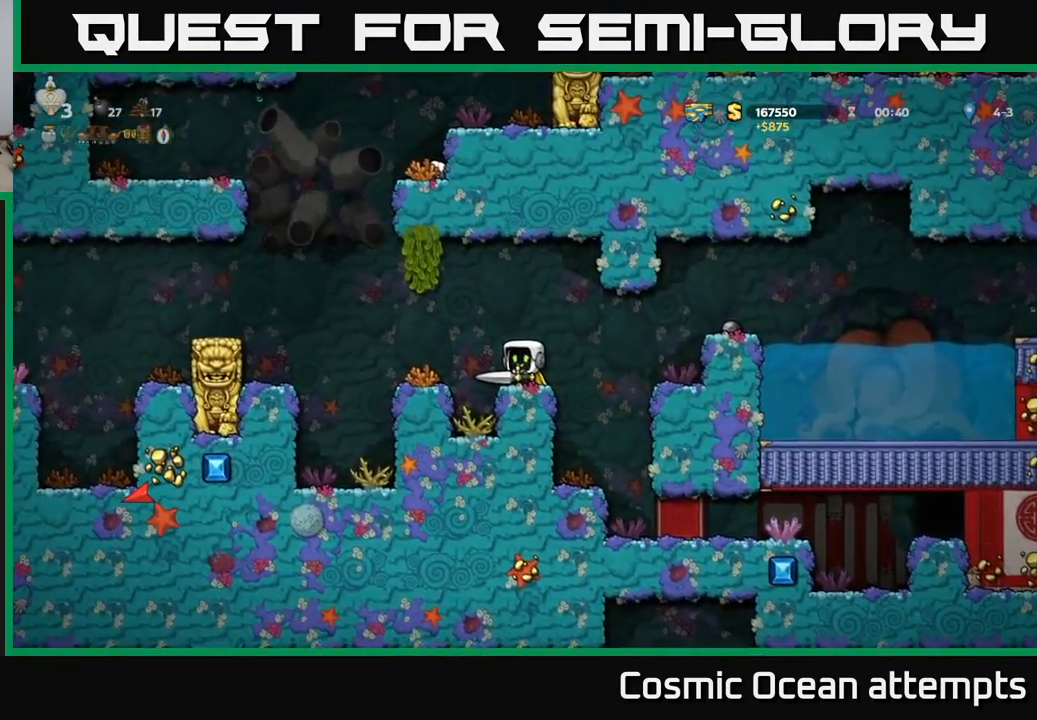
{"buttons": [], "left_stick": "center", "events": [[199, "A", "down"], [233, "DPAD_LEFT", "down"], [299, "A", "up"], [416, "DPAD_LEFT", "up"]]}
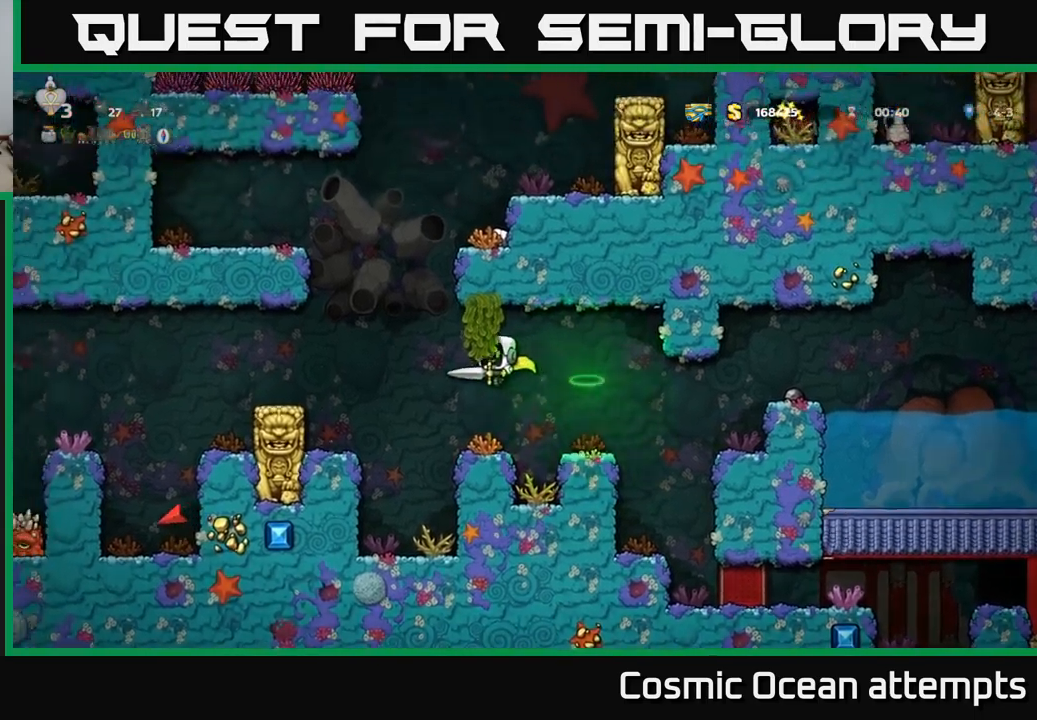
{"buttons": [], "left_stick": "center", "events": []}
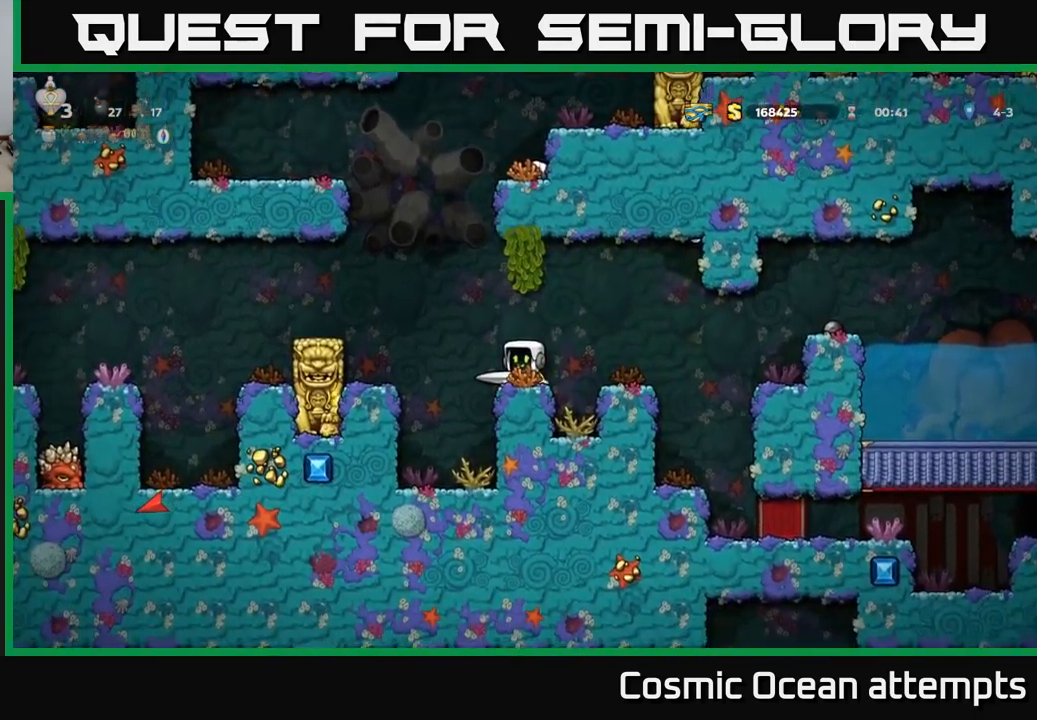
{"buttons": [], "left_stick": "center", "events": []}
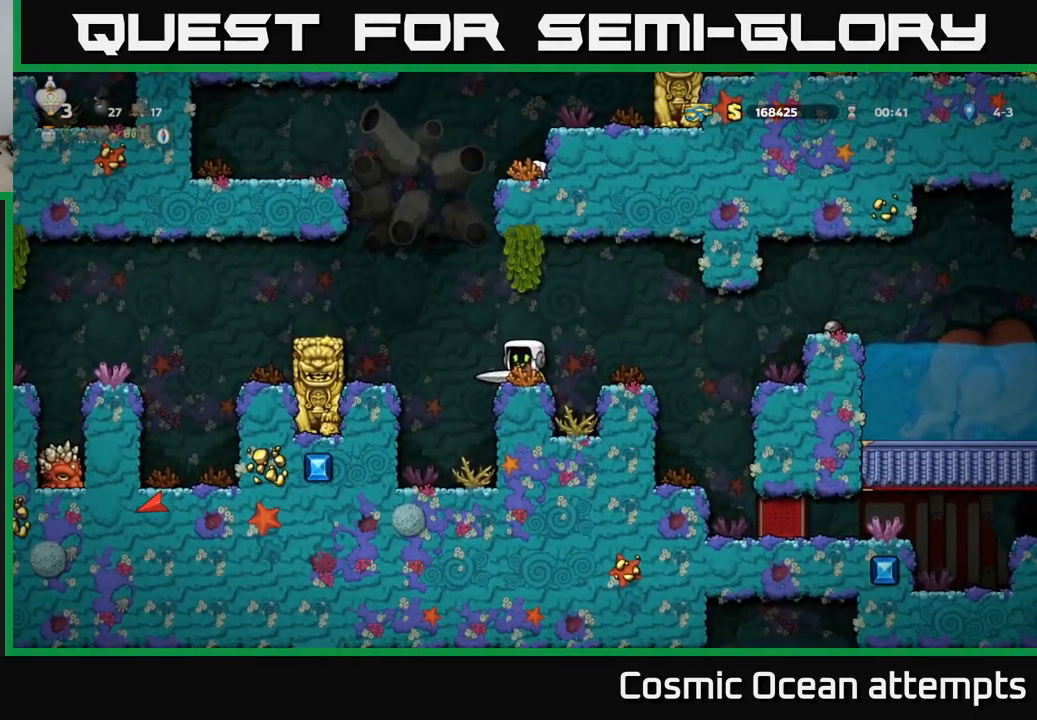
{"buttons": ["DPAD_LEFT"], "left_stick": "center", "events": [[133, "DPAD_LEFT", "down"], [167, "A", "down"], [367, "A", "up"]]}